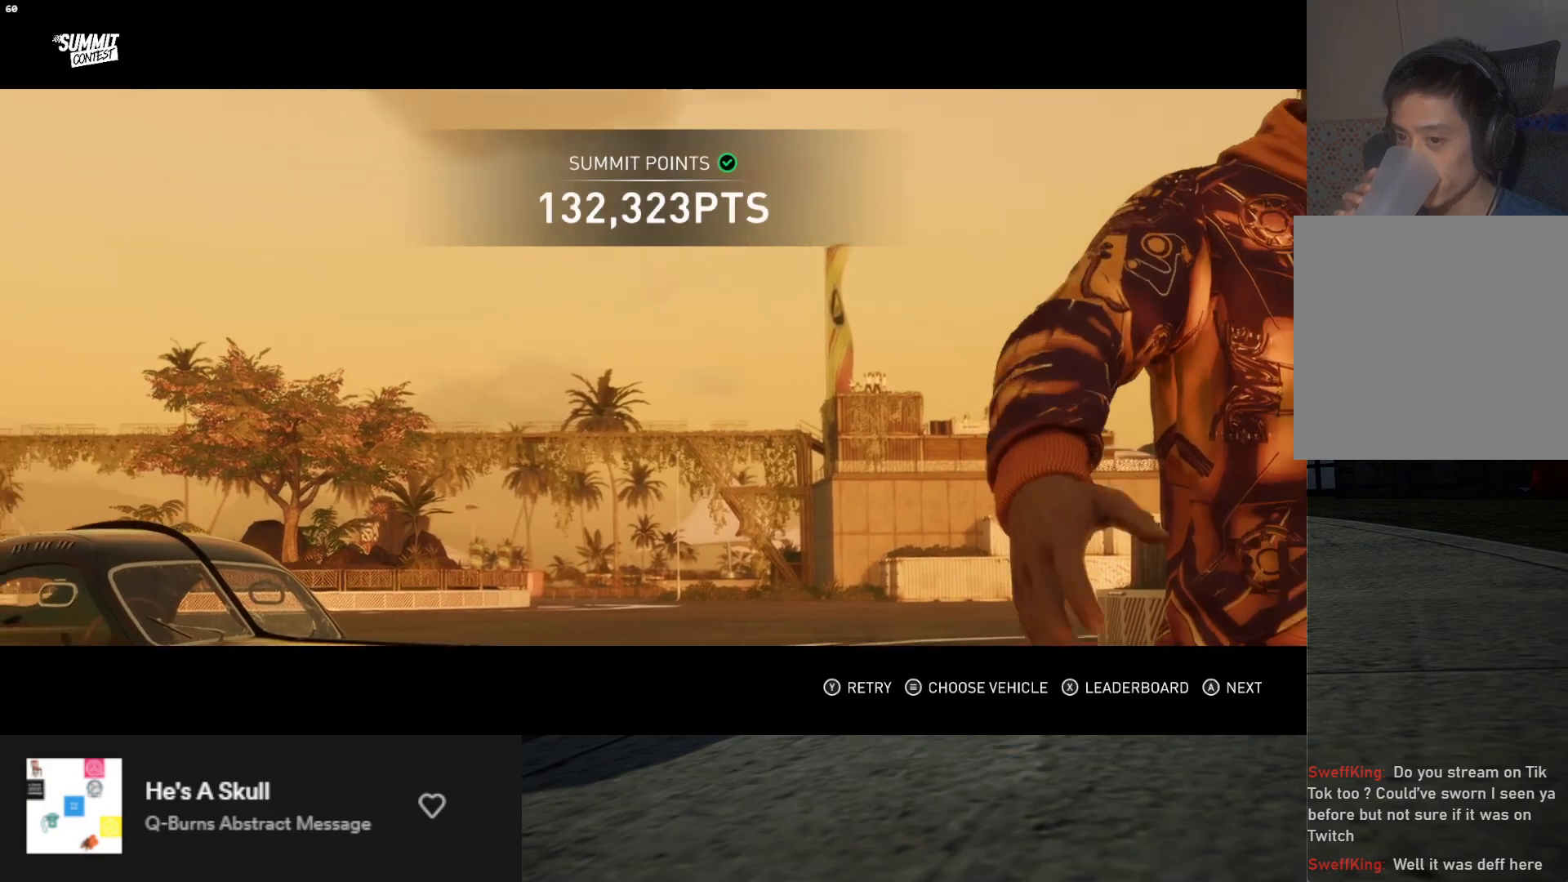
Gameplay with a controller (Xbox layout); each line is a JSON object with the inputs held at the frame after it. "events" lists button and stick changes between this image and that frame as [ms after this image, input, new state], when the widget could be followed in between. Not read: L3.
{"buttons": [], "left_stick": "center", "right_stick": "center", "events": [[83, "A", "down"], [167, "A", "up"]]}
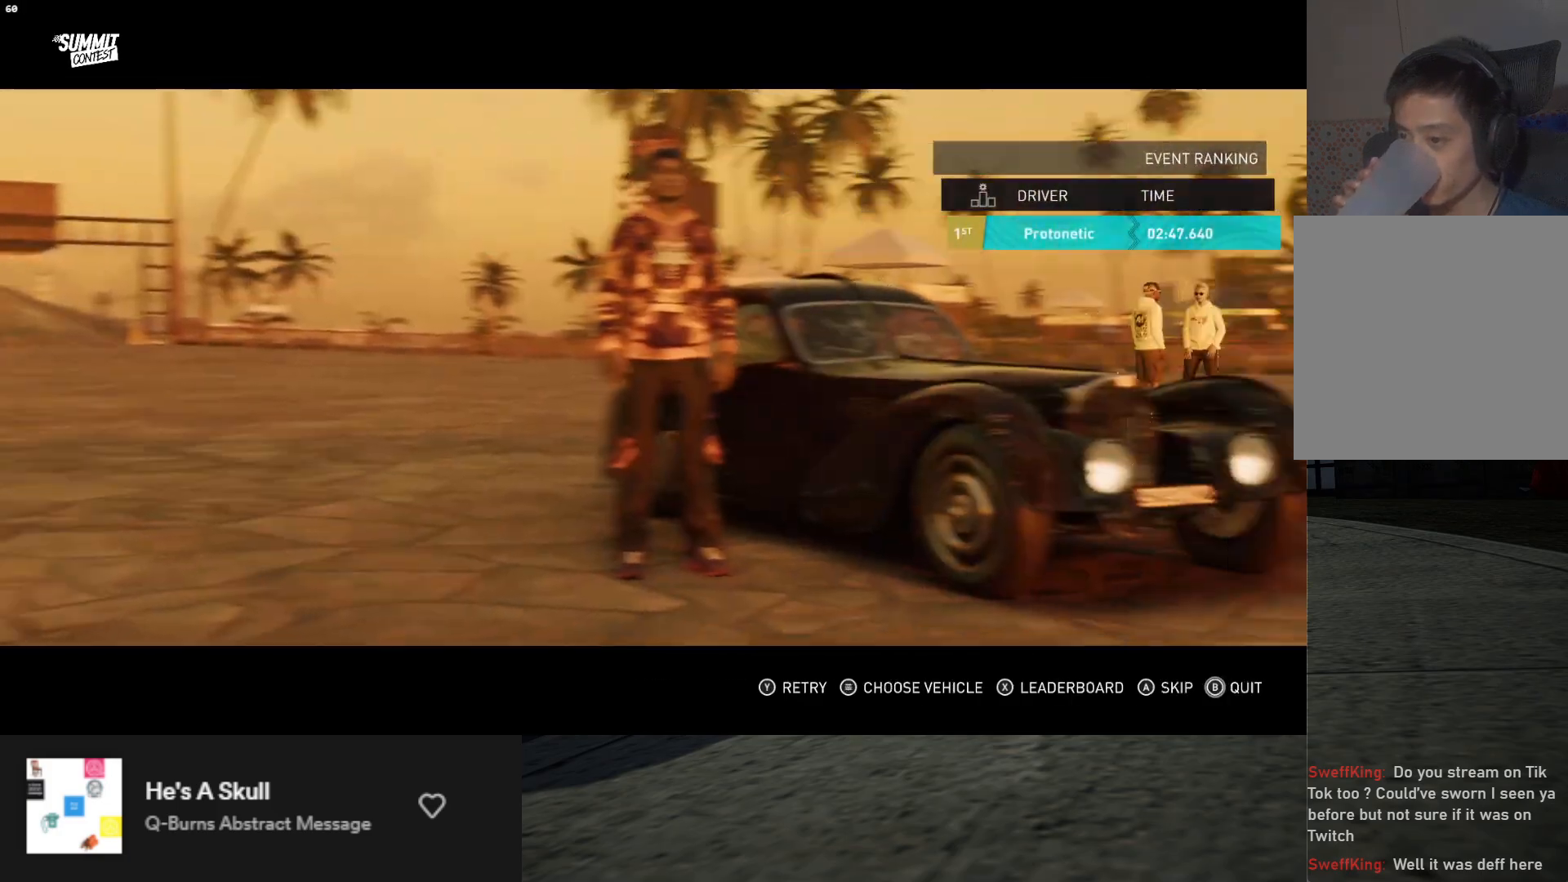
{"buttons": [], "left_stick": "center", "right_stick": "center", "events": [[17, "A", "down"], [100, "A", "up"]]}
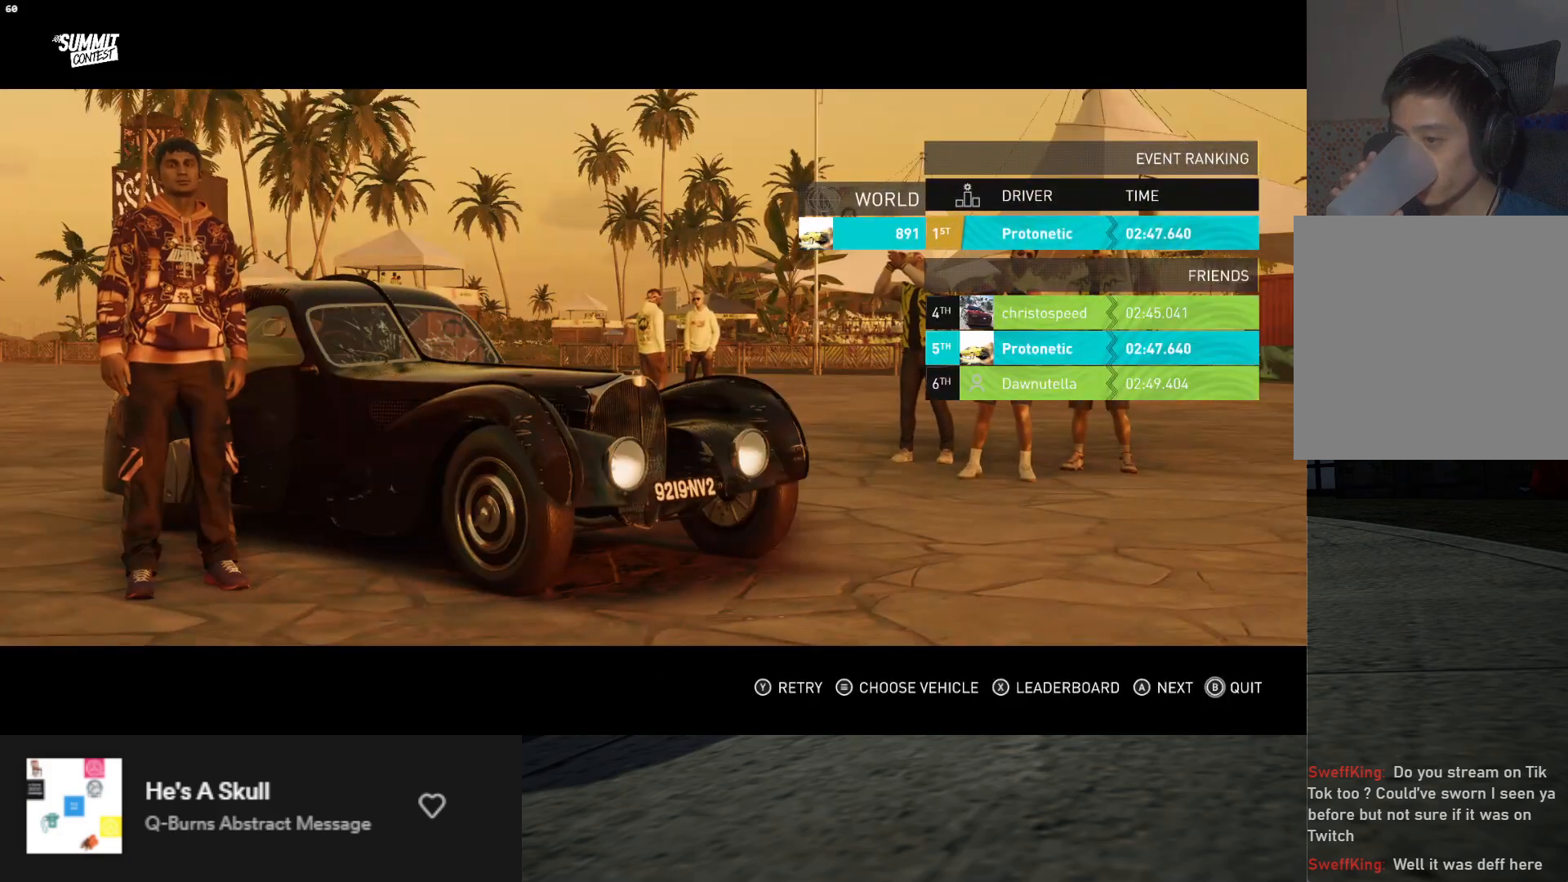
{"buttons": [], "left_stick": "center", "right_stick": "center", "events": []}
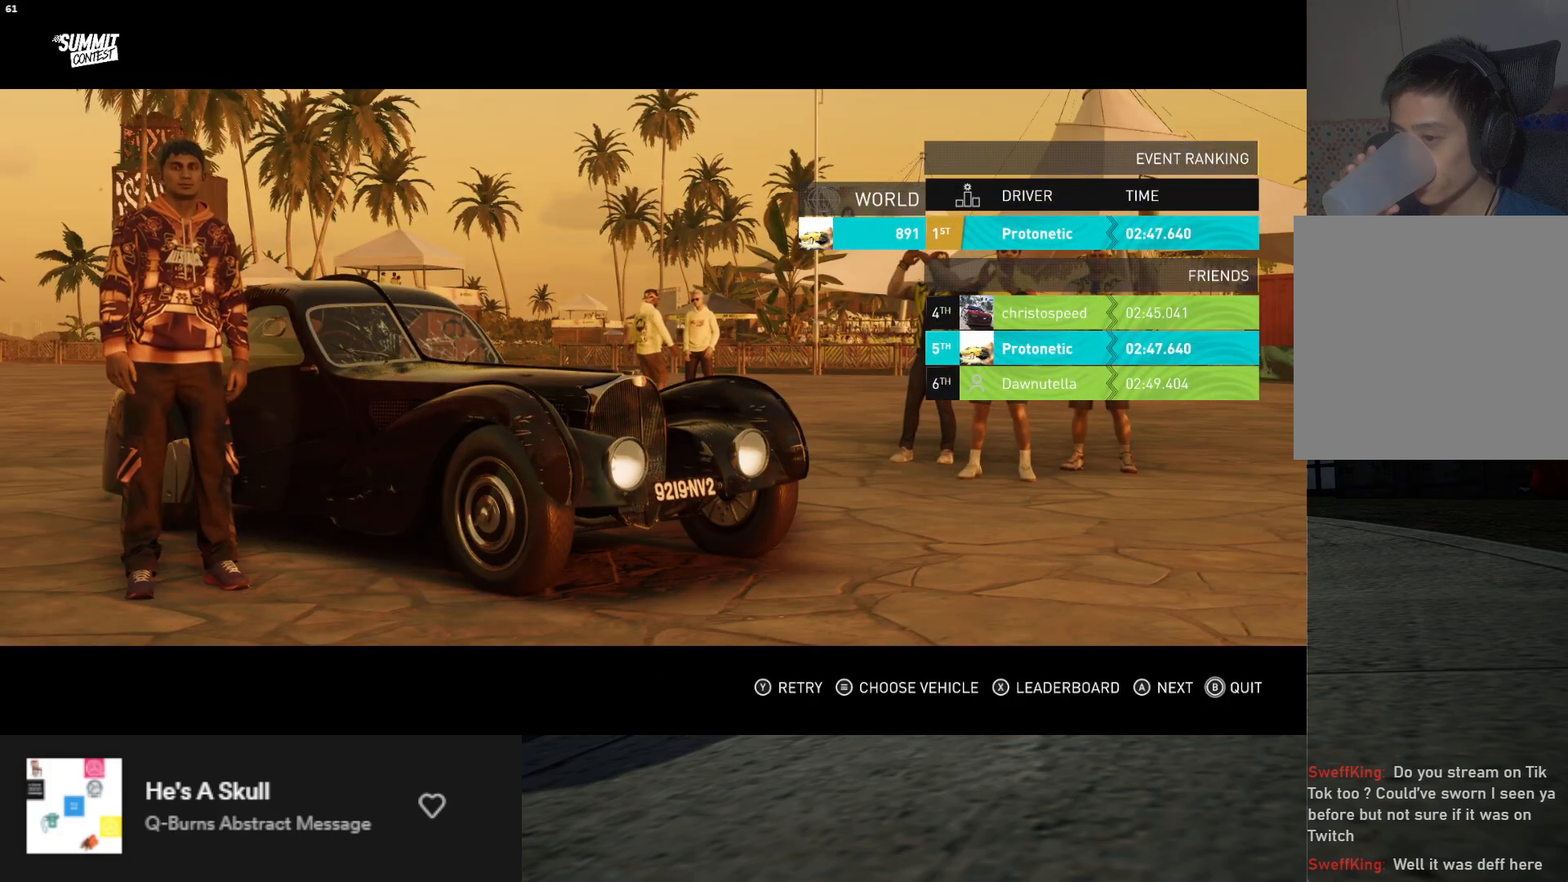
{"buttons": ["X"], "left_stick": "center", "right_stick": "center", "events": [[483, "X", "down"]]}
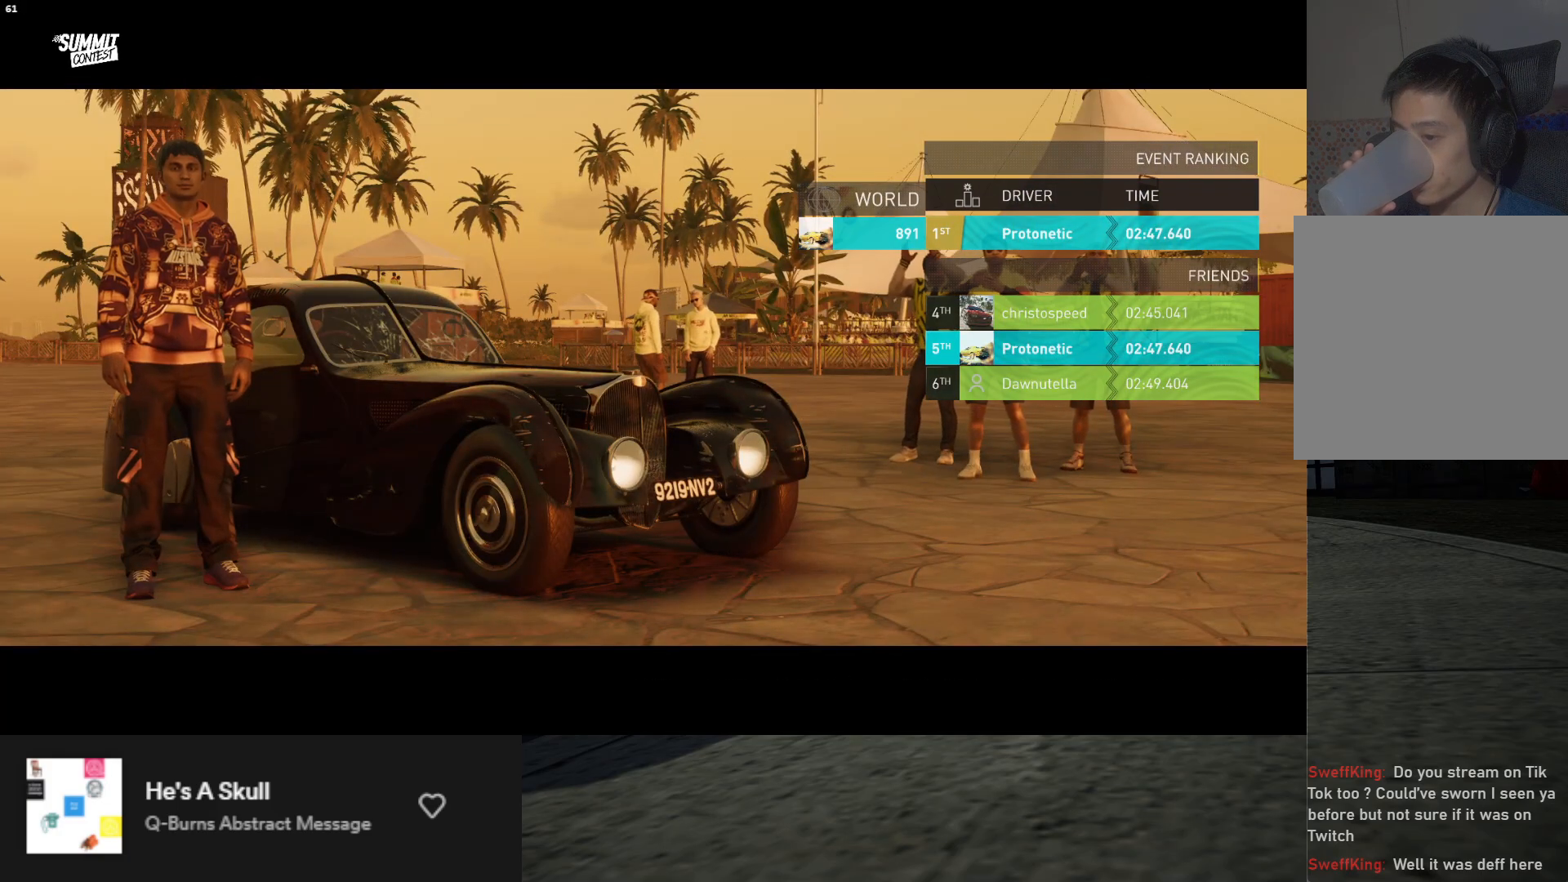
{"buttons": [], "left_stick": "center", "right_stick": "center", "events": [[50, "X", "up"]]}
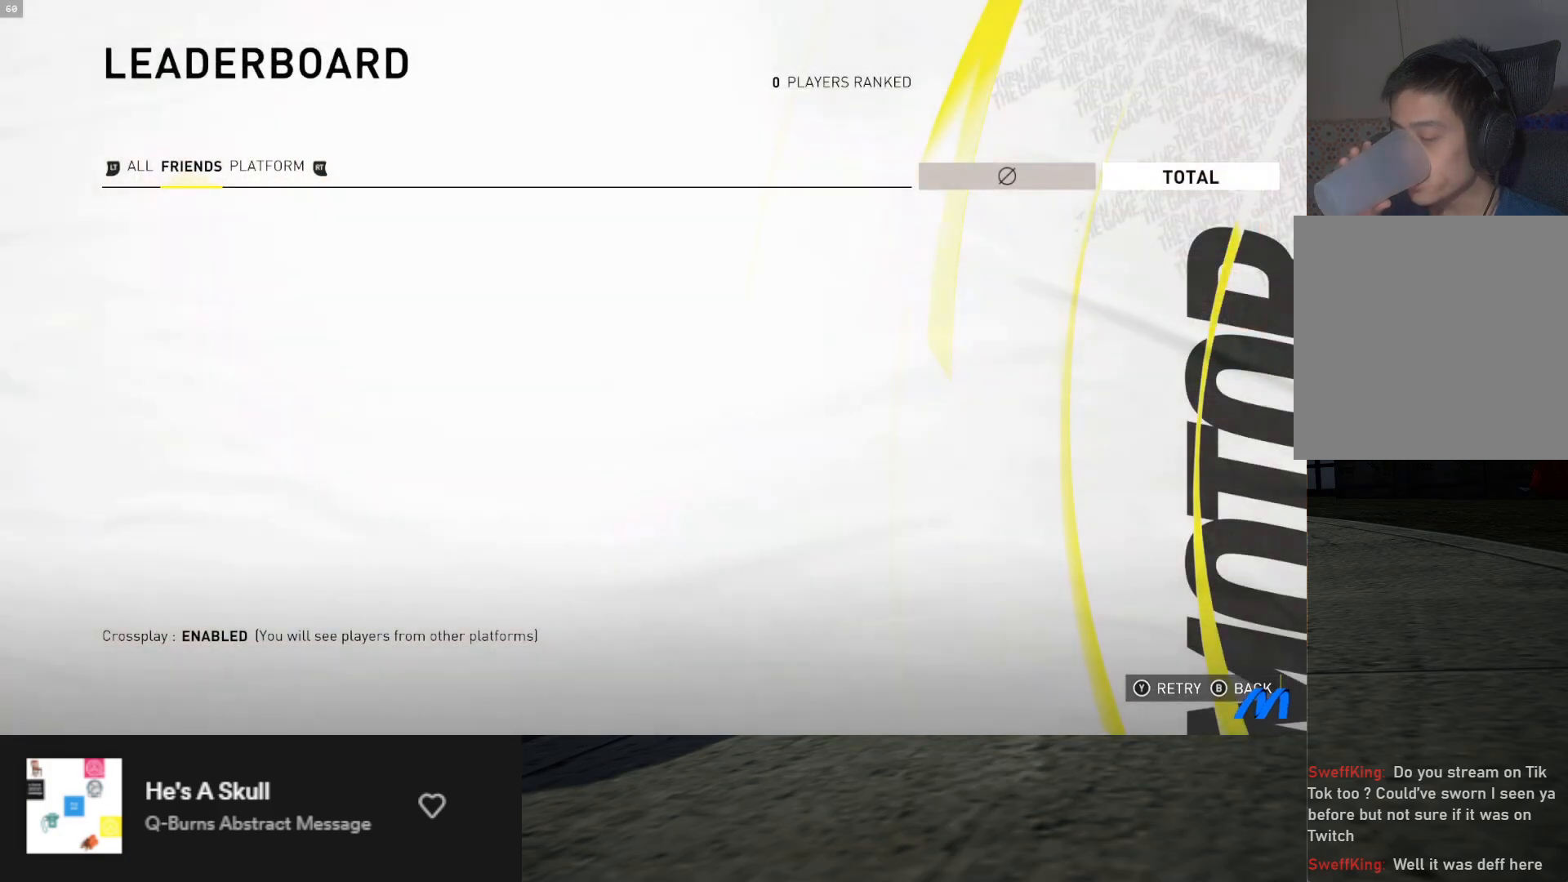
{"buttons": [], "left_stick": "center", "right_stick": "center", "events": []}
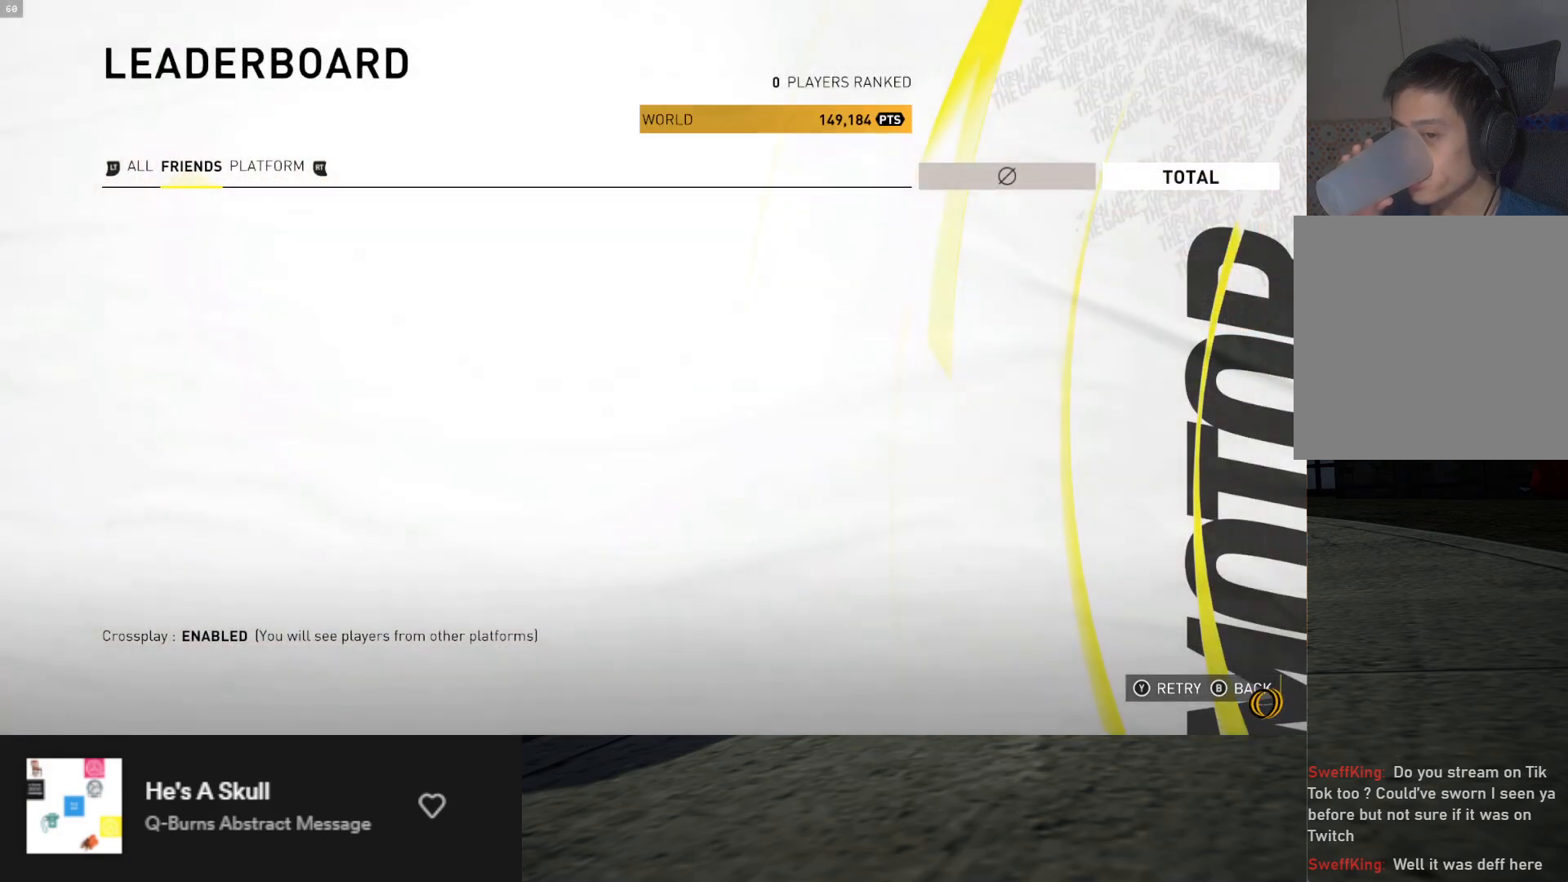
{"buttons": [], "left_stick": "center", "right_stick": "center", "events": []}
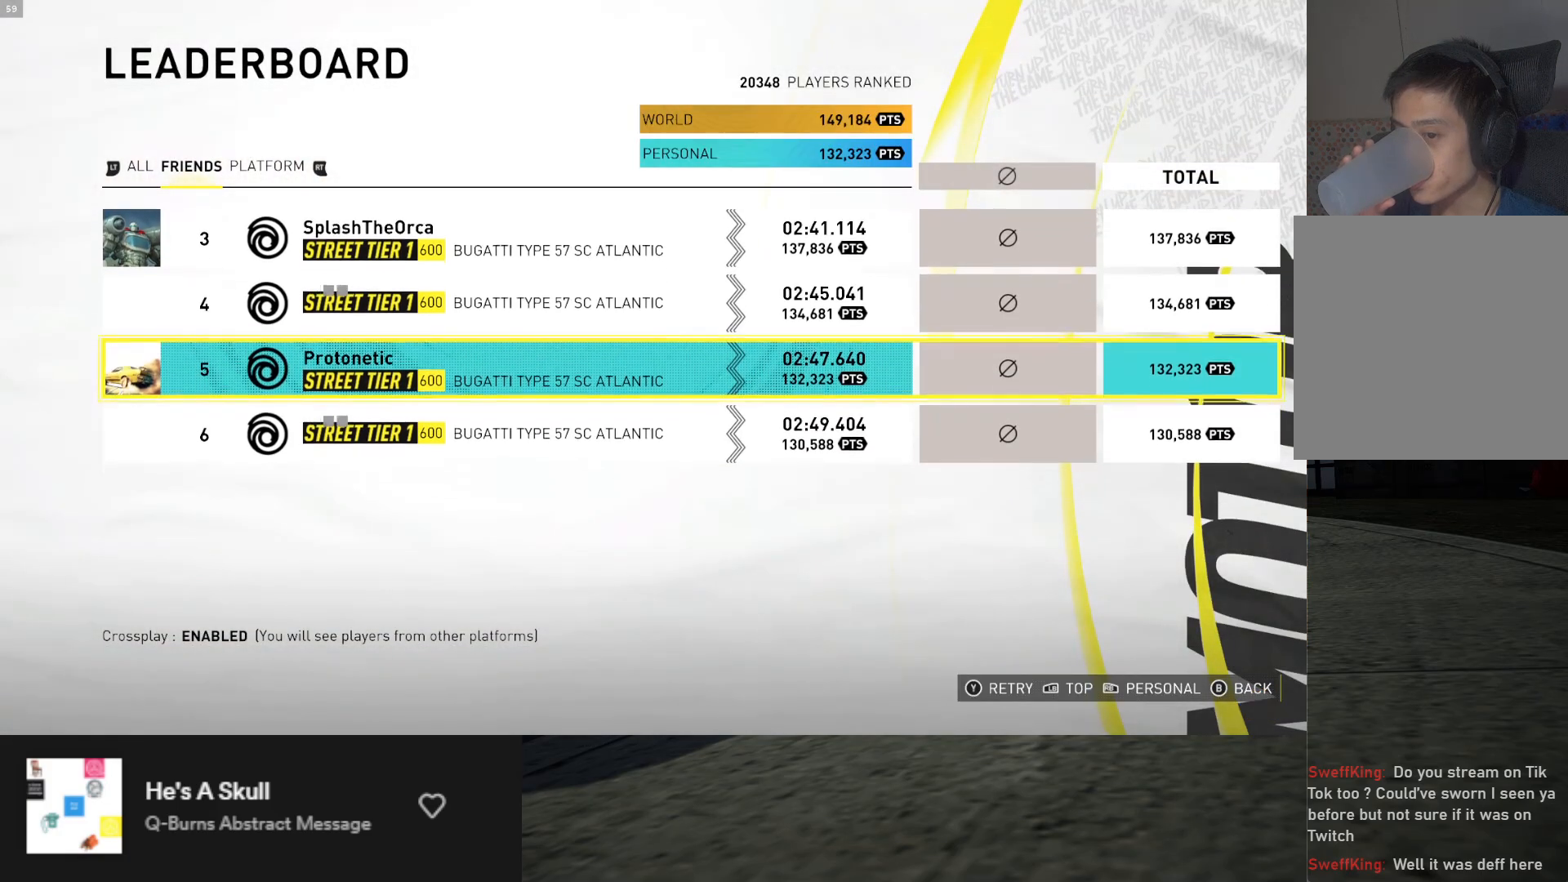
{"buttons": [], "left_stick": "center", "right_stick": "center", "events": [[317, "DPAD_UP", "down"], [417, "DPAD_UP", "up"]]}
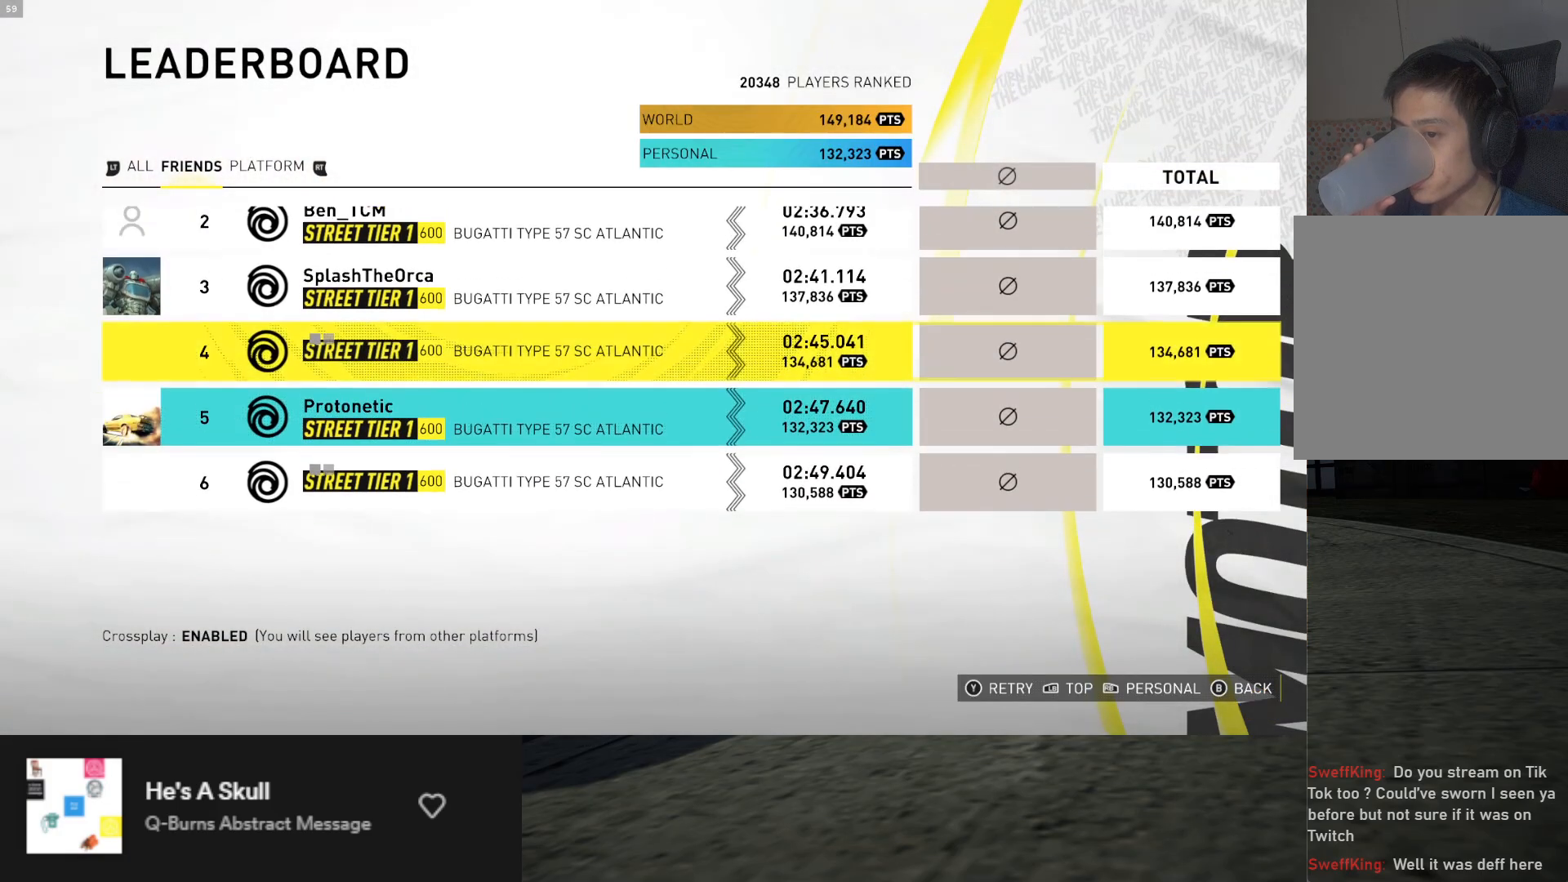
{"buttons": [], "left_stick": "center", "right_stick": "center", "events": [[217, "DPAD_UP", "down"], [483, "DPAD_UP", "up"]]}
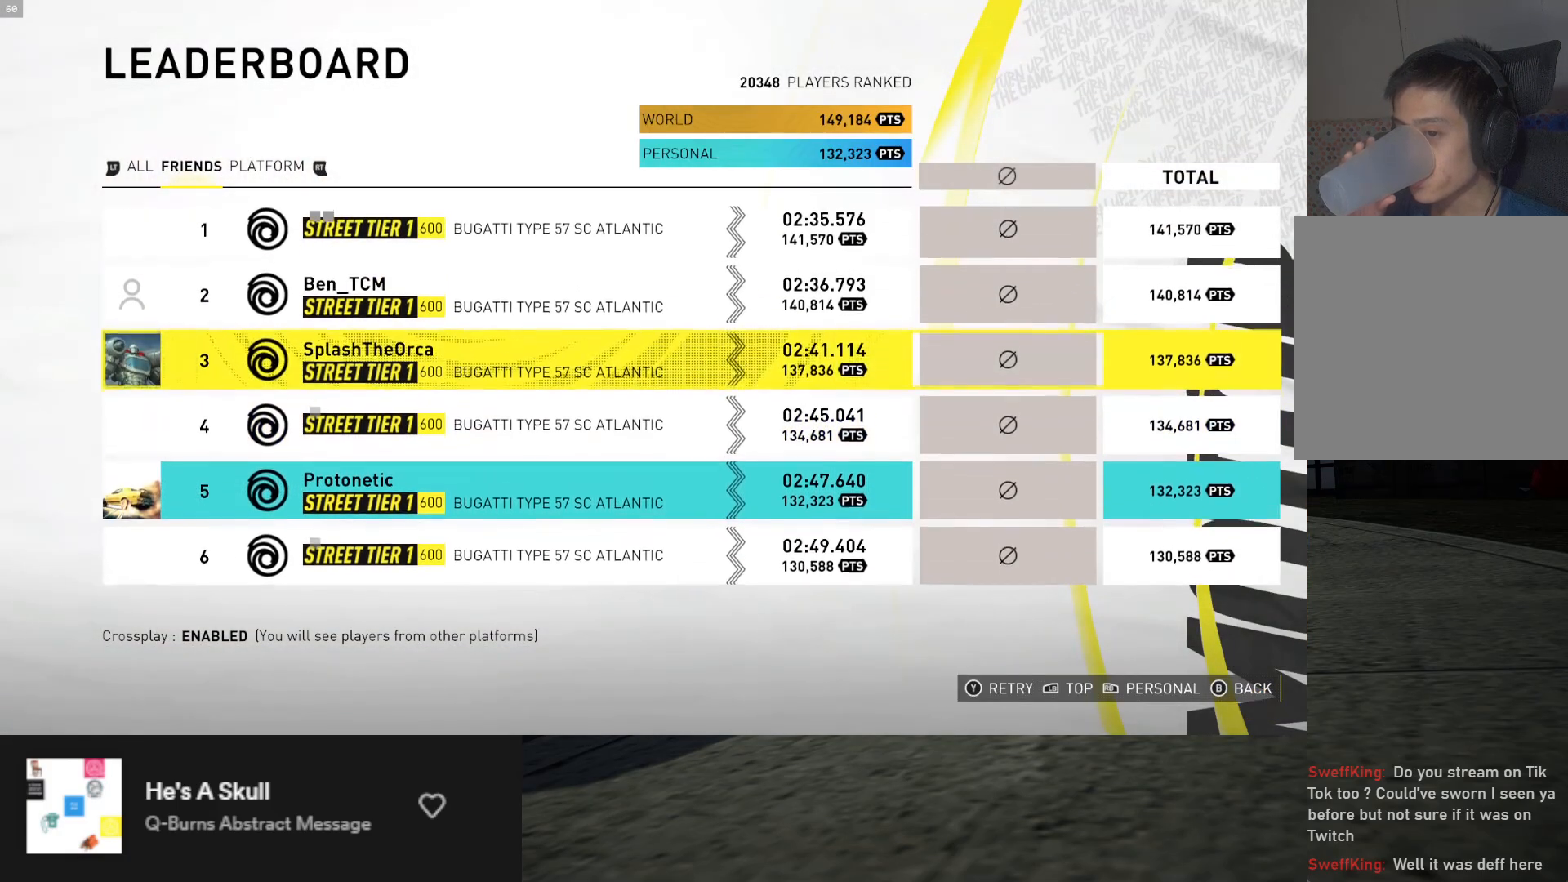
{"buttons": [], "left_stick": "center", "right_stick": "center", "events": [[183, "DPAD_UP", "down"], [267, "DPAD_UP", "up"]]}
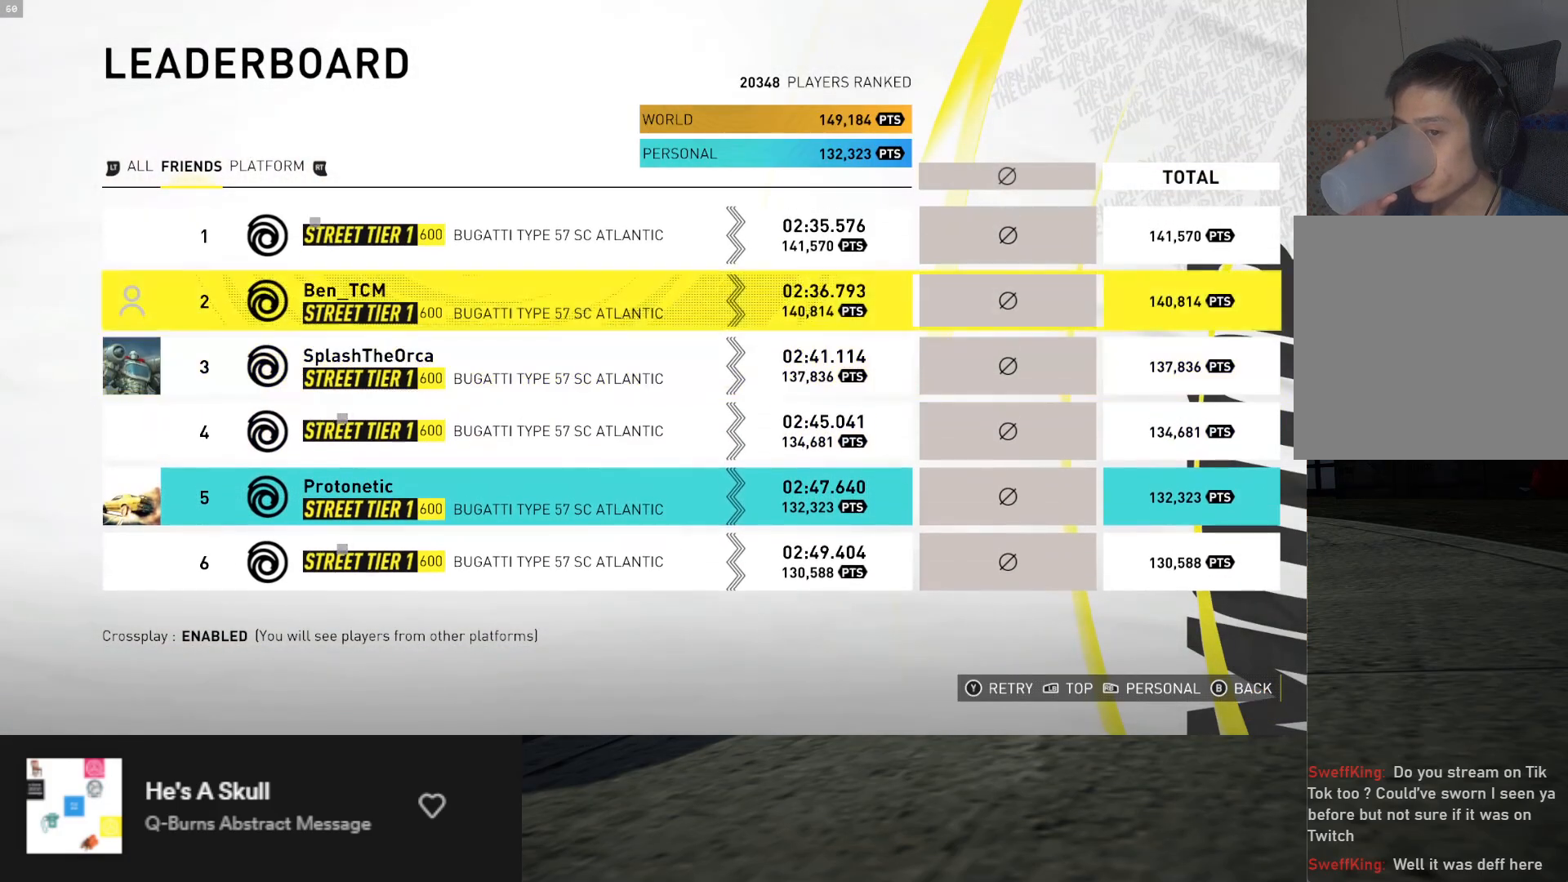
{"buttons": [], "left_stick": "center", "right_stick": "center", "events": [[67, "DPAD_UP", "down"], [150, "DPAD_UP", "up"]]}
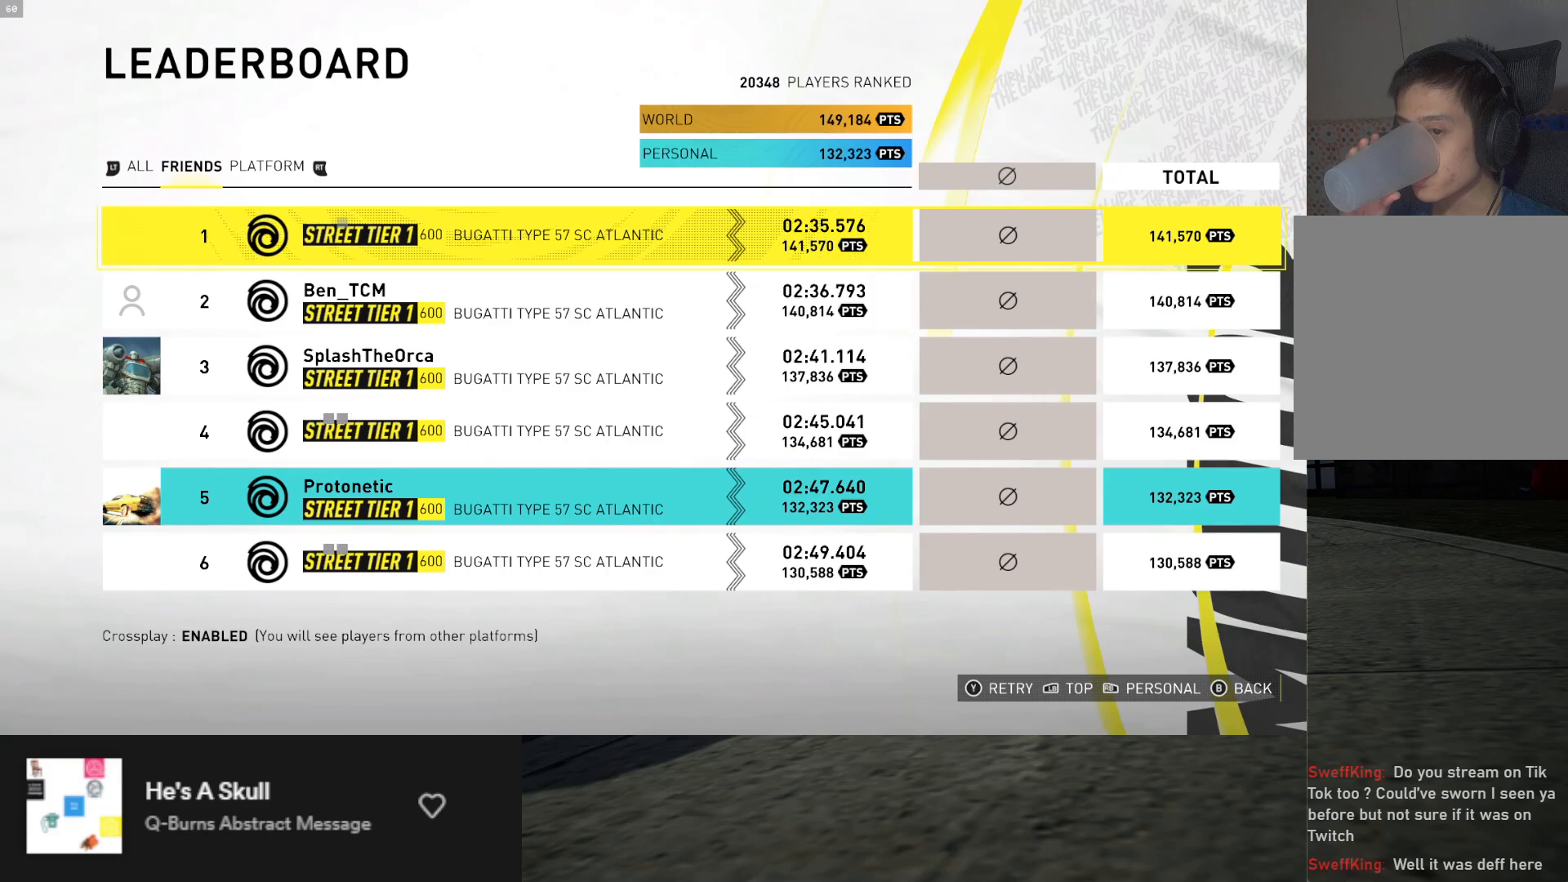
{"buttons": [], "left_stick": "center", "right_stick": "center", "events": []}
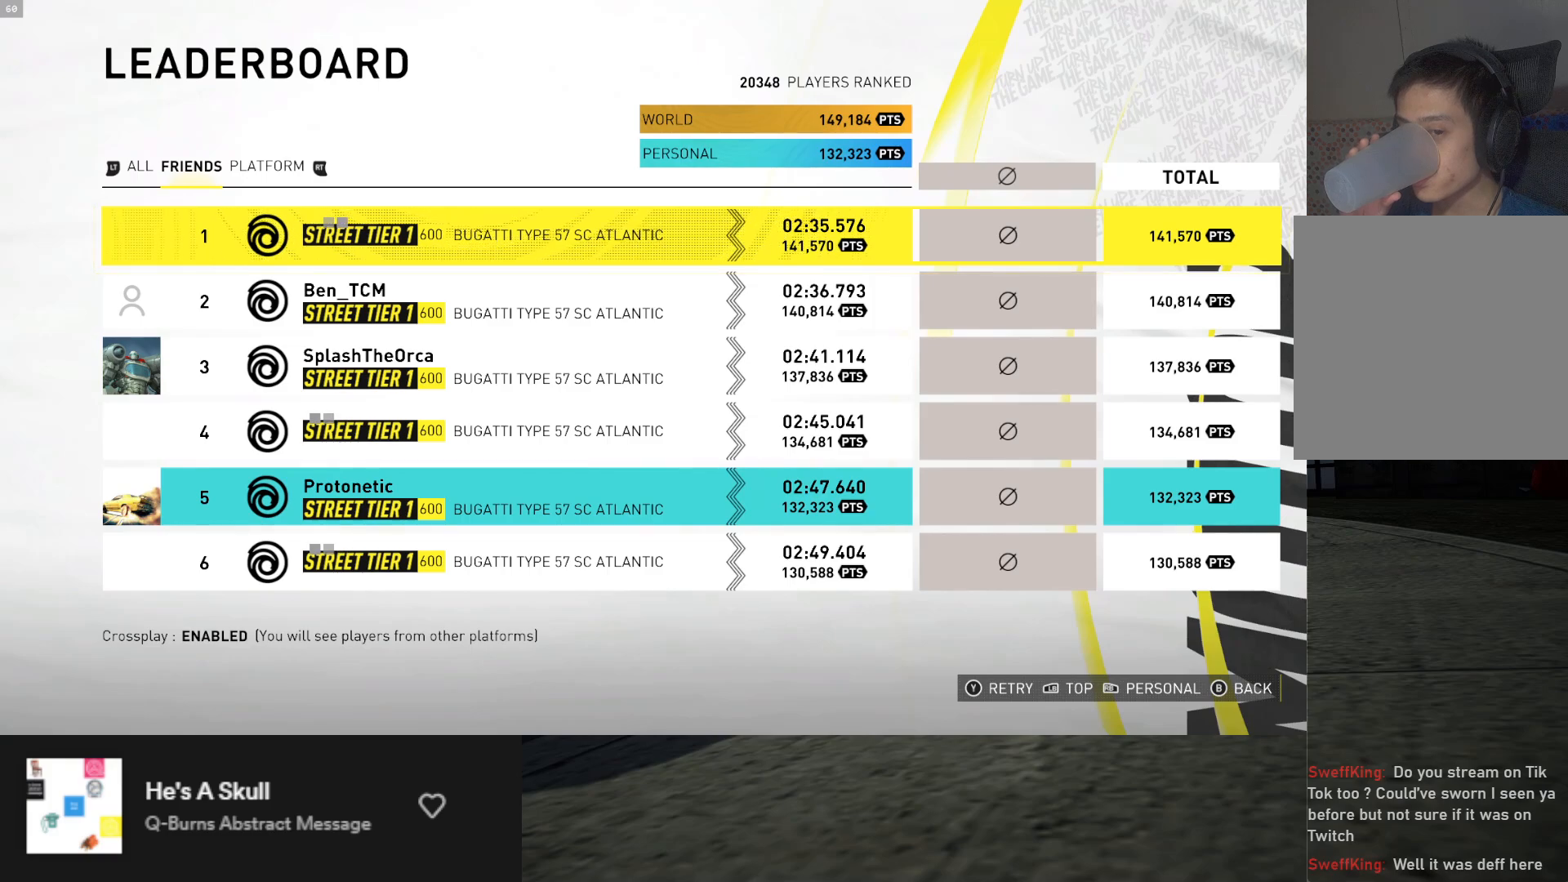
{"buttons": [], "left_stick": "center", "right_stick": "center", "events": []}
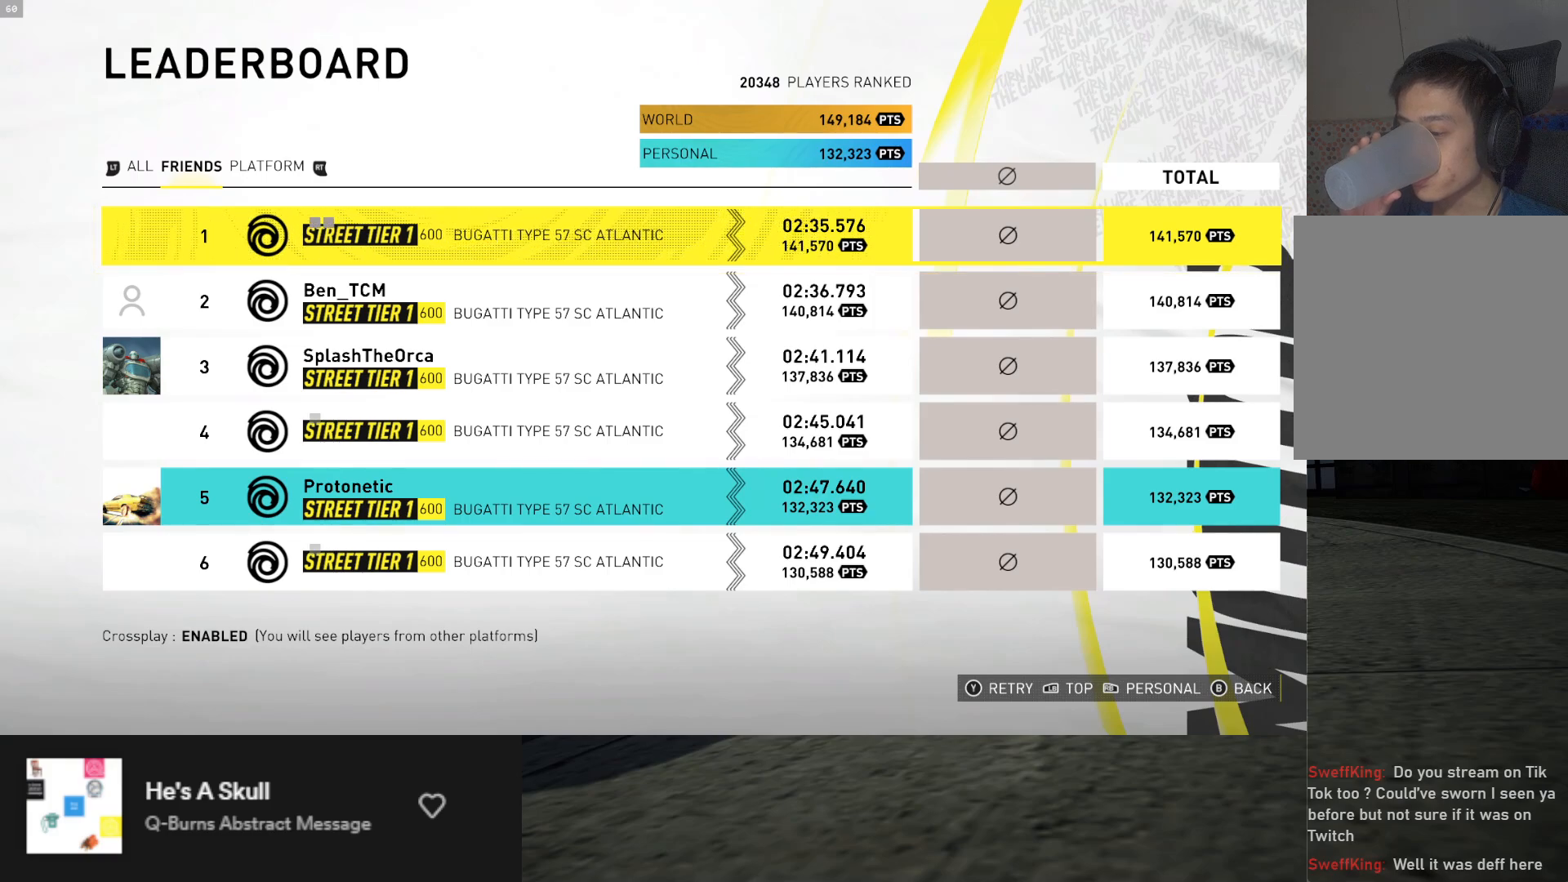
{"buttons": [], "left_stick": "center", "right_stick": "center", "events": []}
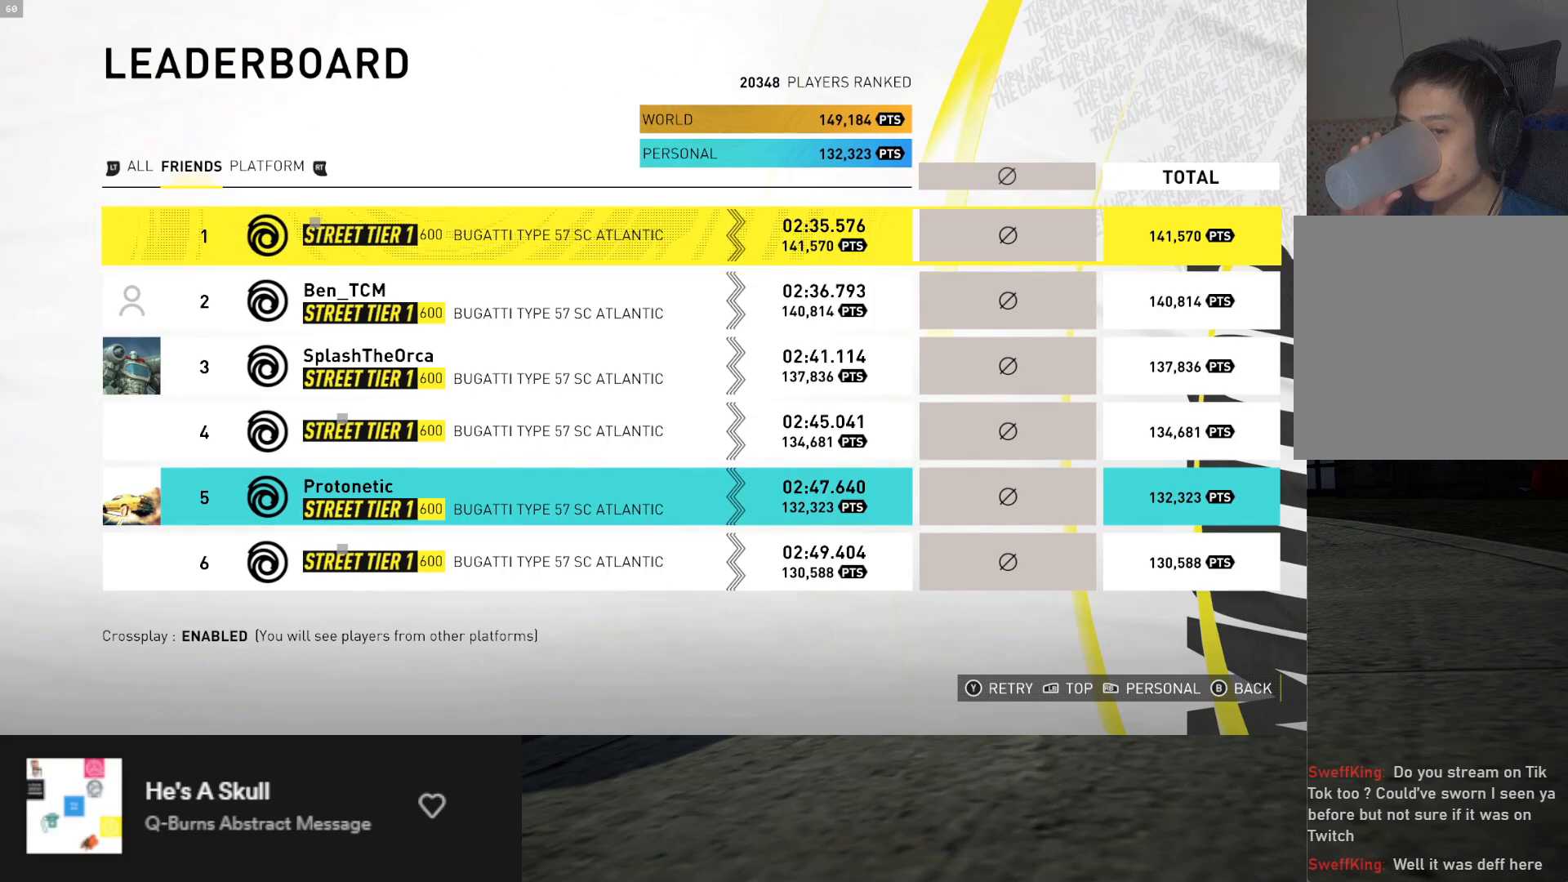
{"buttons": [], "left_stick": "center", "right_stick": "center", "events": []}
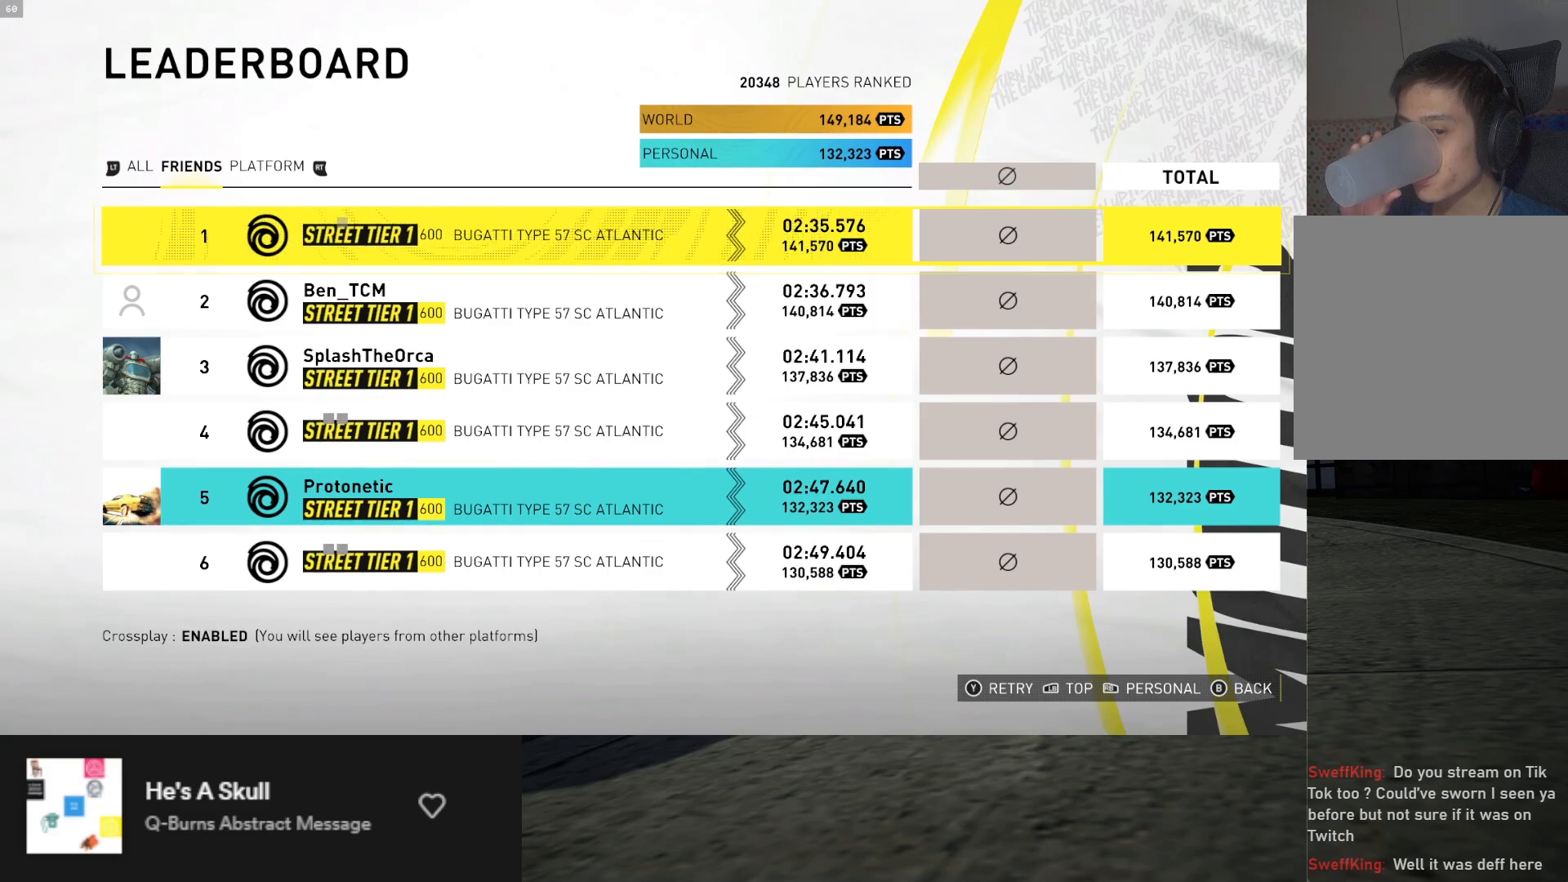
{"buttons": ["DPAD_DOWN"], "left_stick": "center", "right_stick": "center", "events": [[183, "DPAD_DOWN", "down"], [267, "DPAD_DOWN", "up"], [417, "DPAD_DOWN", "down"]]}
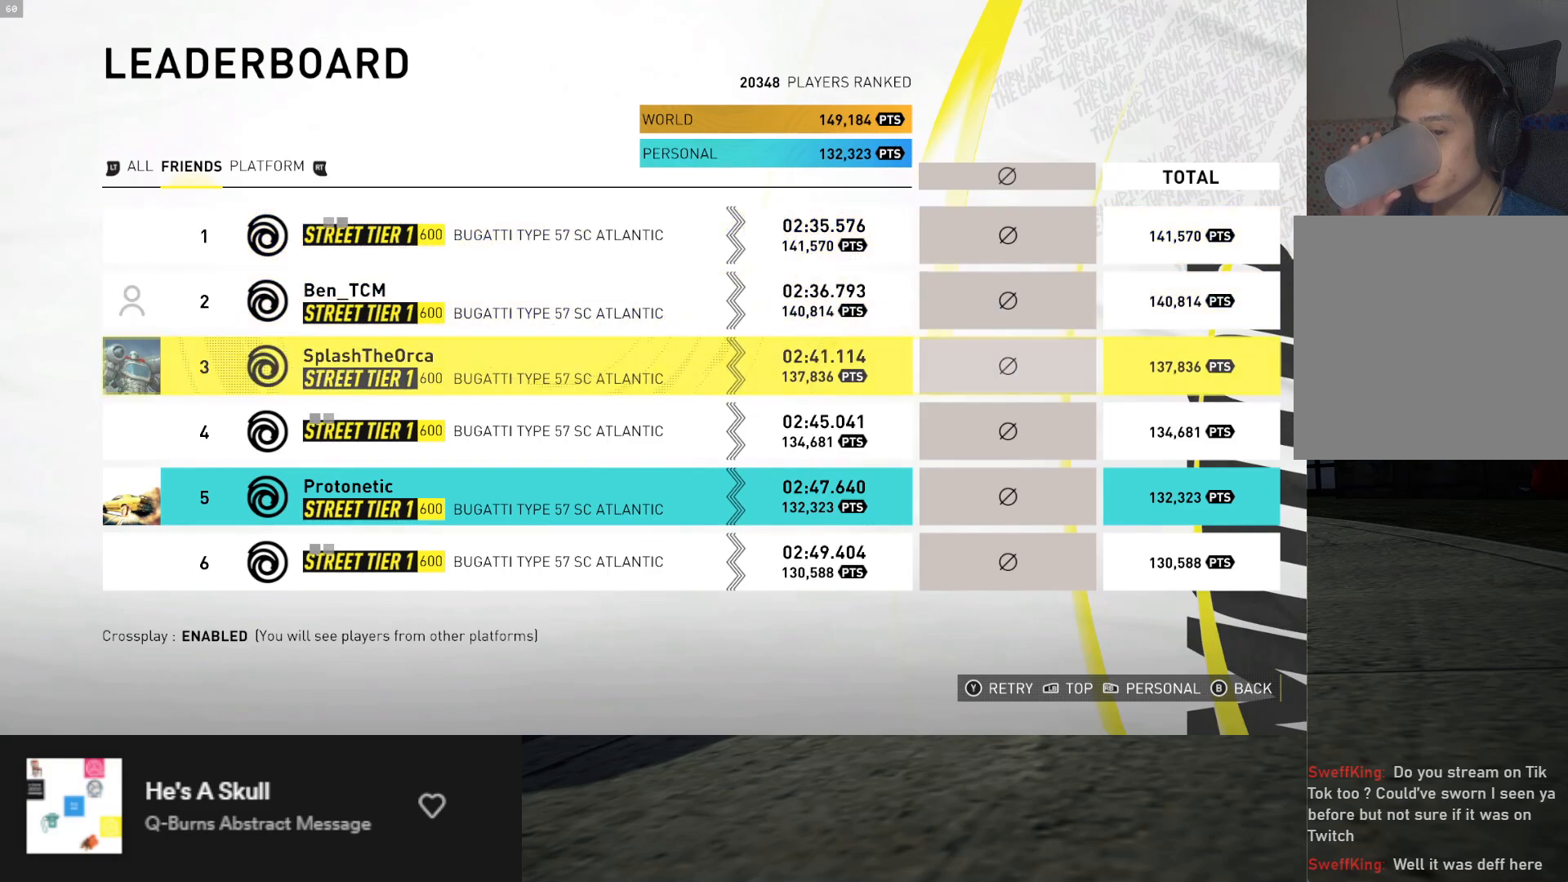
{"buttons": [], "left_stick": "center", "right_stick": "center", "events": [[50, "DPAD_DOWN", "up"], [100, "DPAD_DOWN", "down"], [217, "DPAD_DOWN", "up"], [283, "DPAD_DOWN", "down"], [317, "DPAD_DOWN", "up"]]}
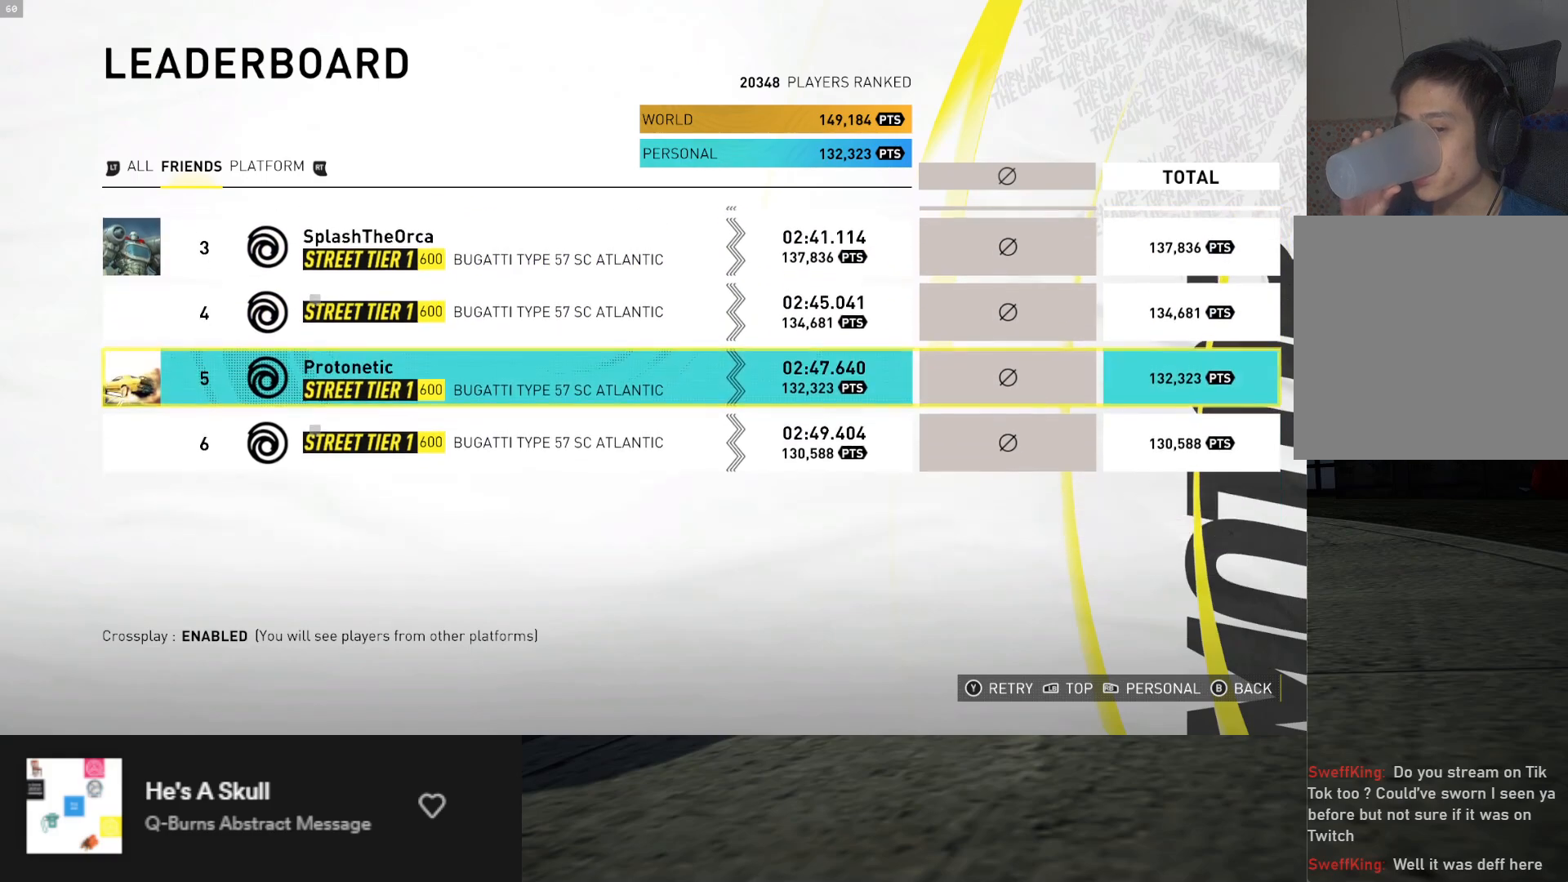
{"buttons": [], "left_stick": "center", "right_stick": "center", "events": []}
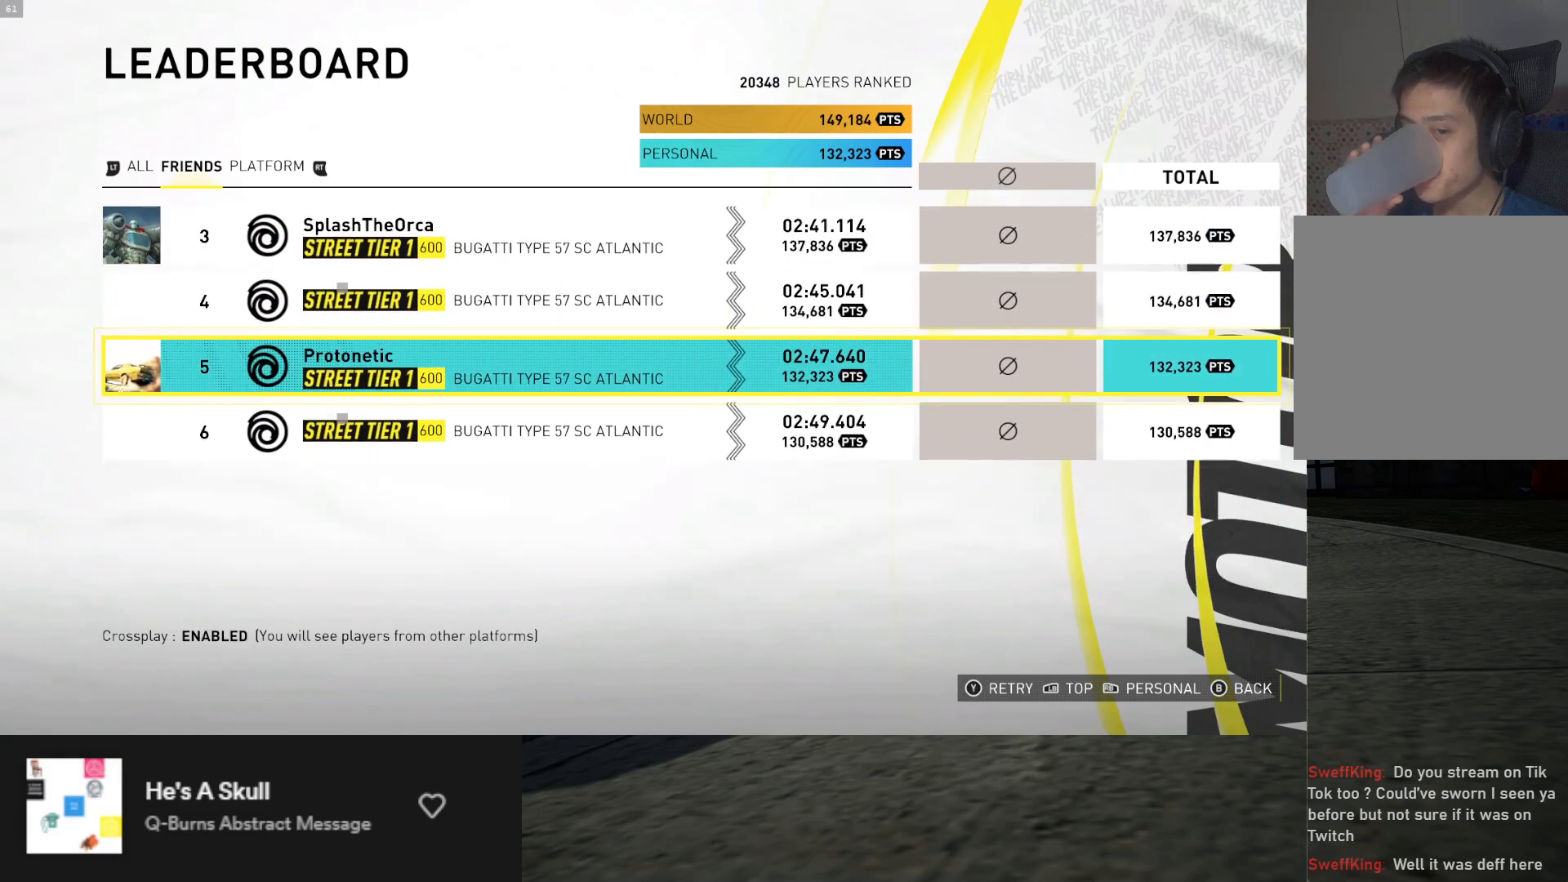
{"buttons": [], "left_stick": "center", "right_stick": "center", "events": []}
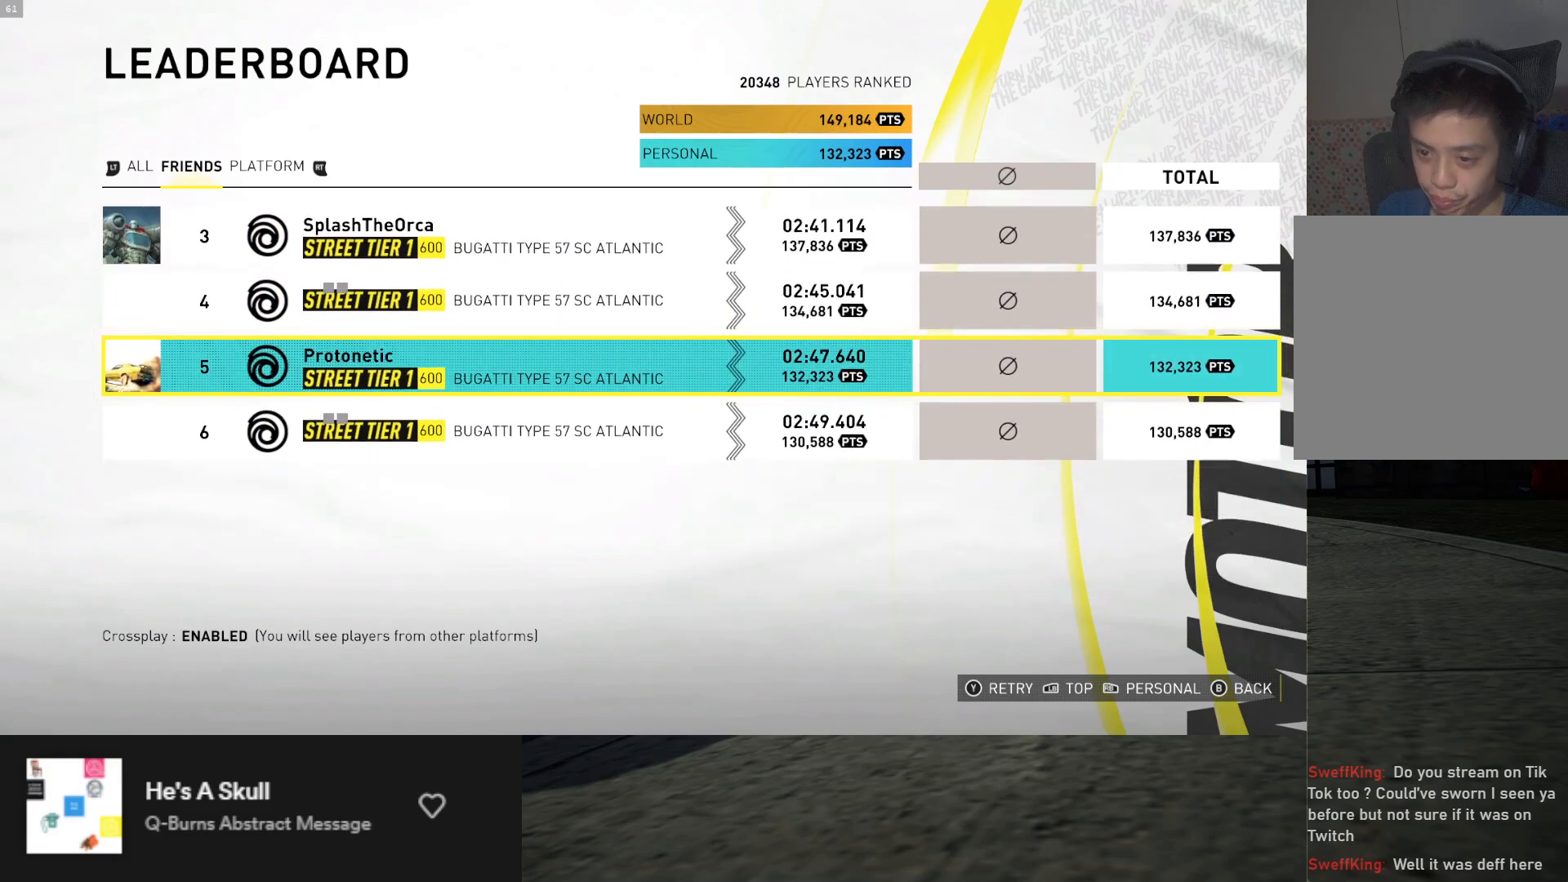
{"buttons": [], "left_stick": "center", "right_stick": "center", "events": []}
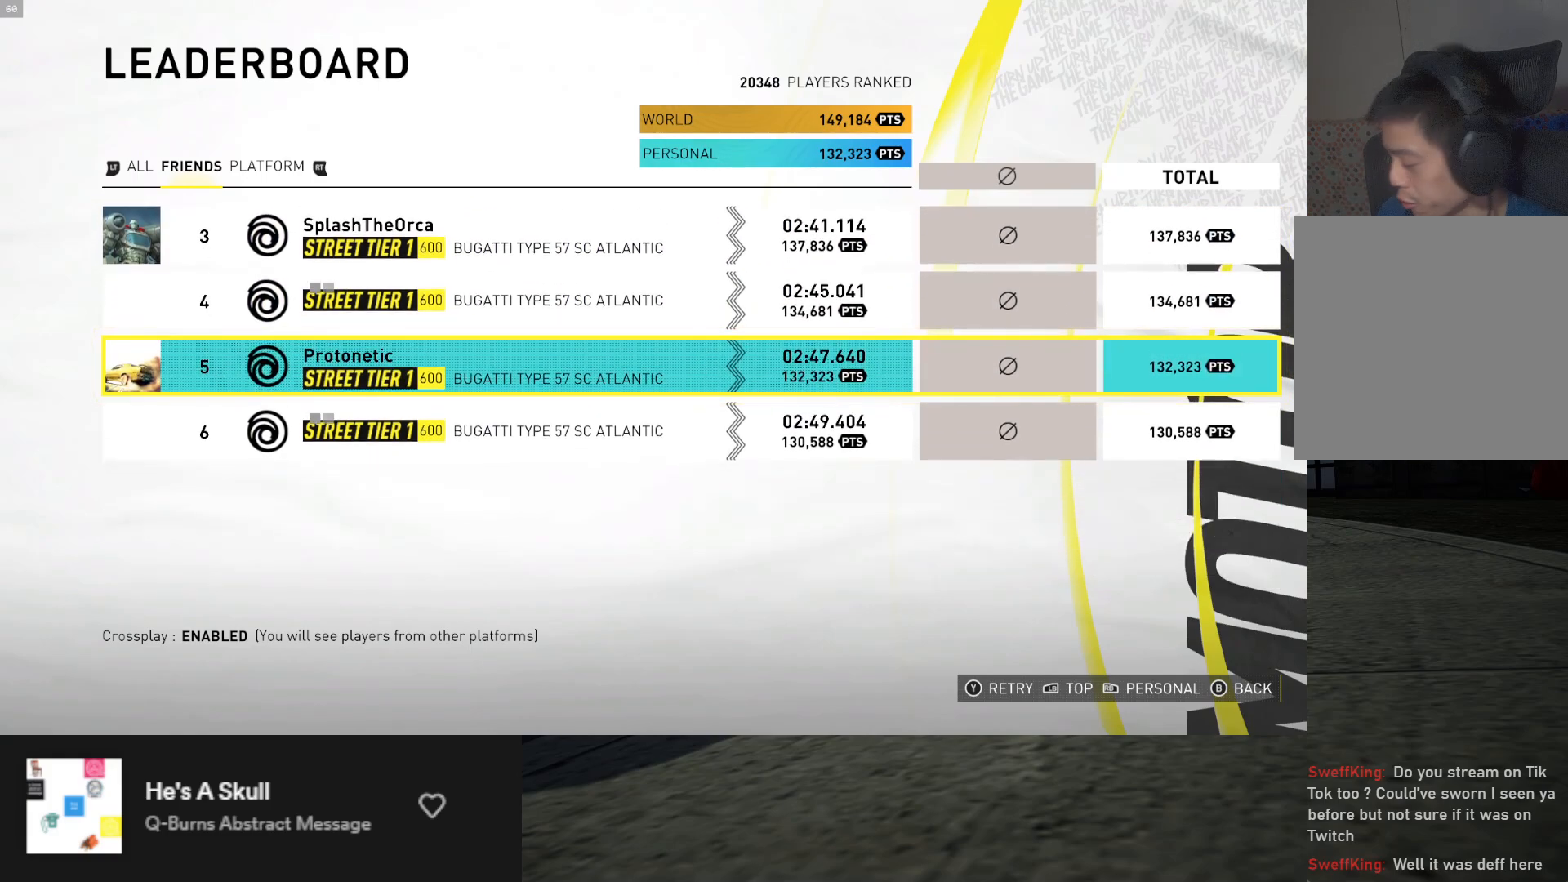
{"buttons": [], "left_stick": "center", "right_stick": "center", "events": []}
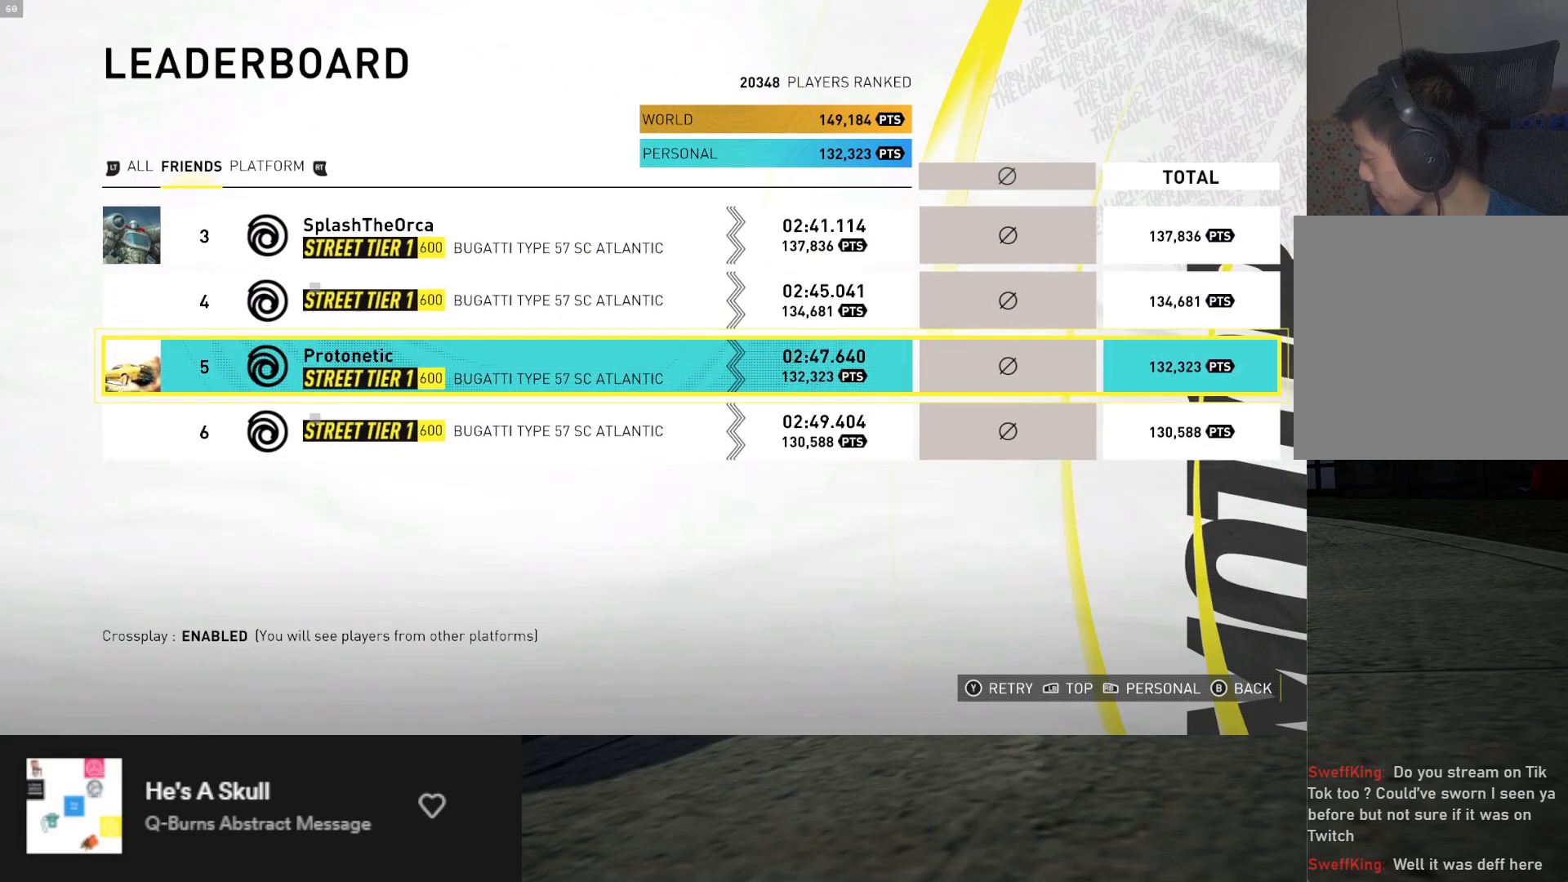
{"buttons": [], "left_stick": "center", "right_stick": "center", "events": []}
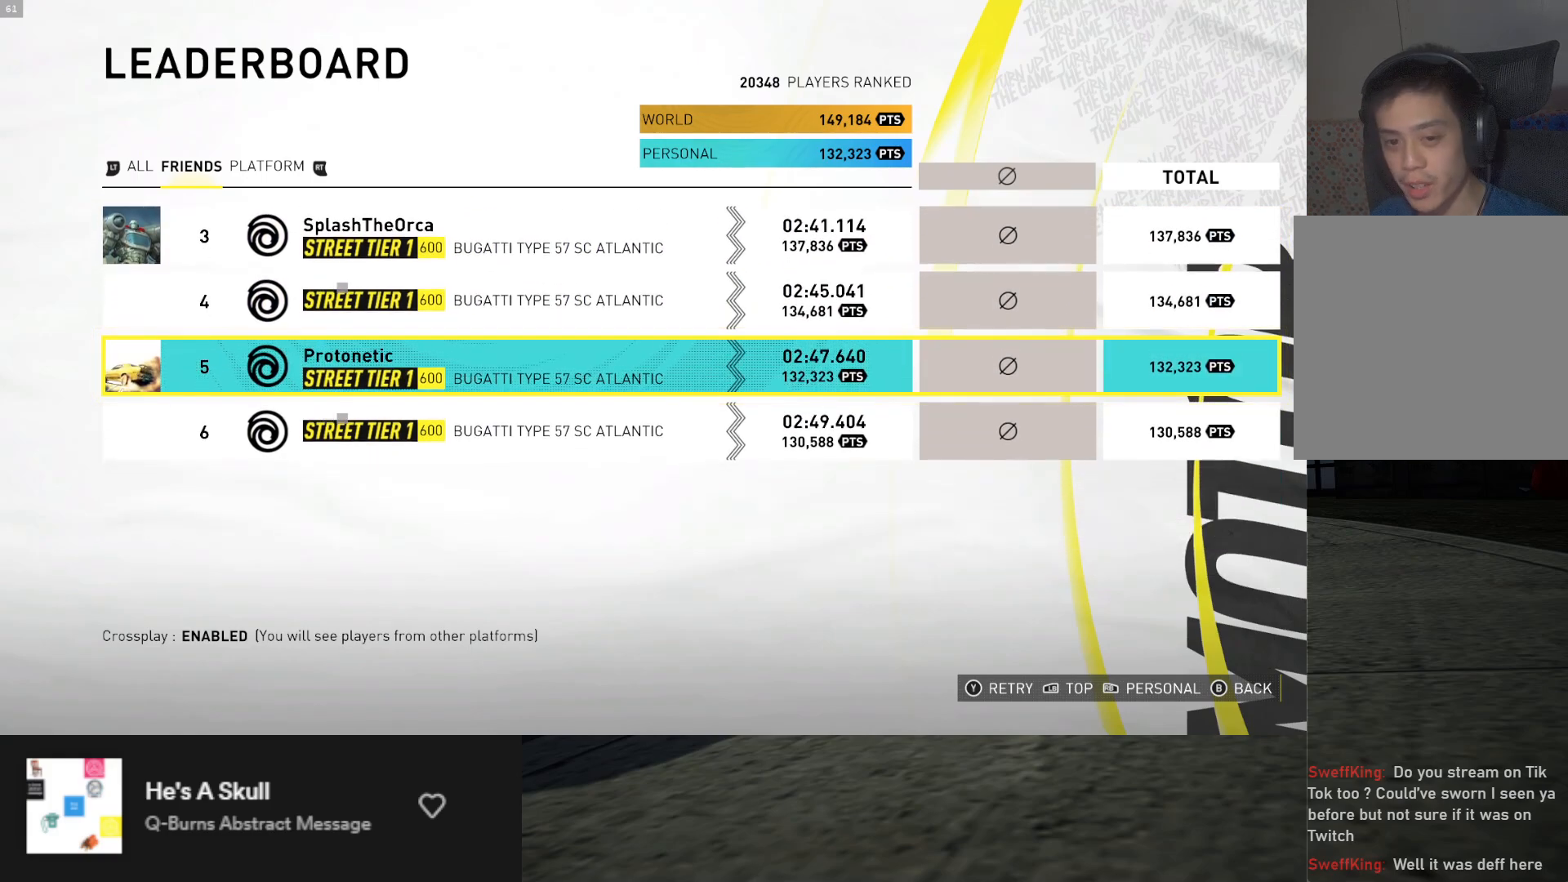
{"buttons": ["DPAD_UP"], "left_stick": "center", "right_stick": "center", "events": [[333, "DPAD_UP", "down"], [400, "DPAD_UP", "up"], [467, "DPAD_UP", "down"]]}
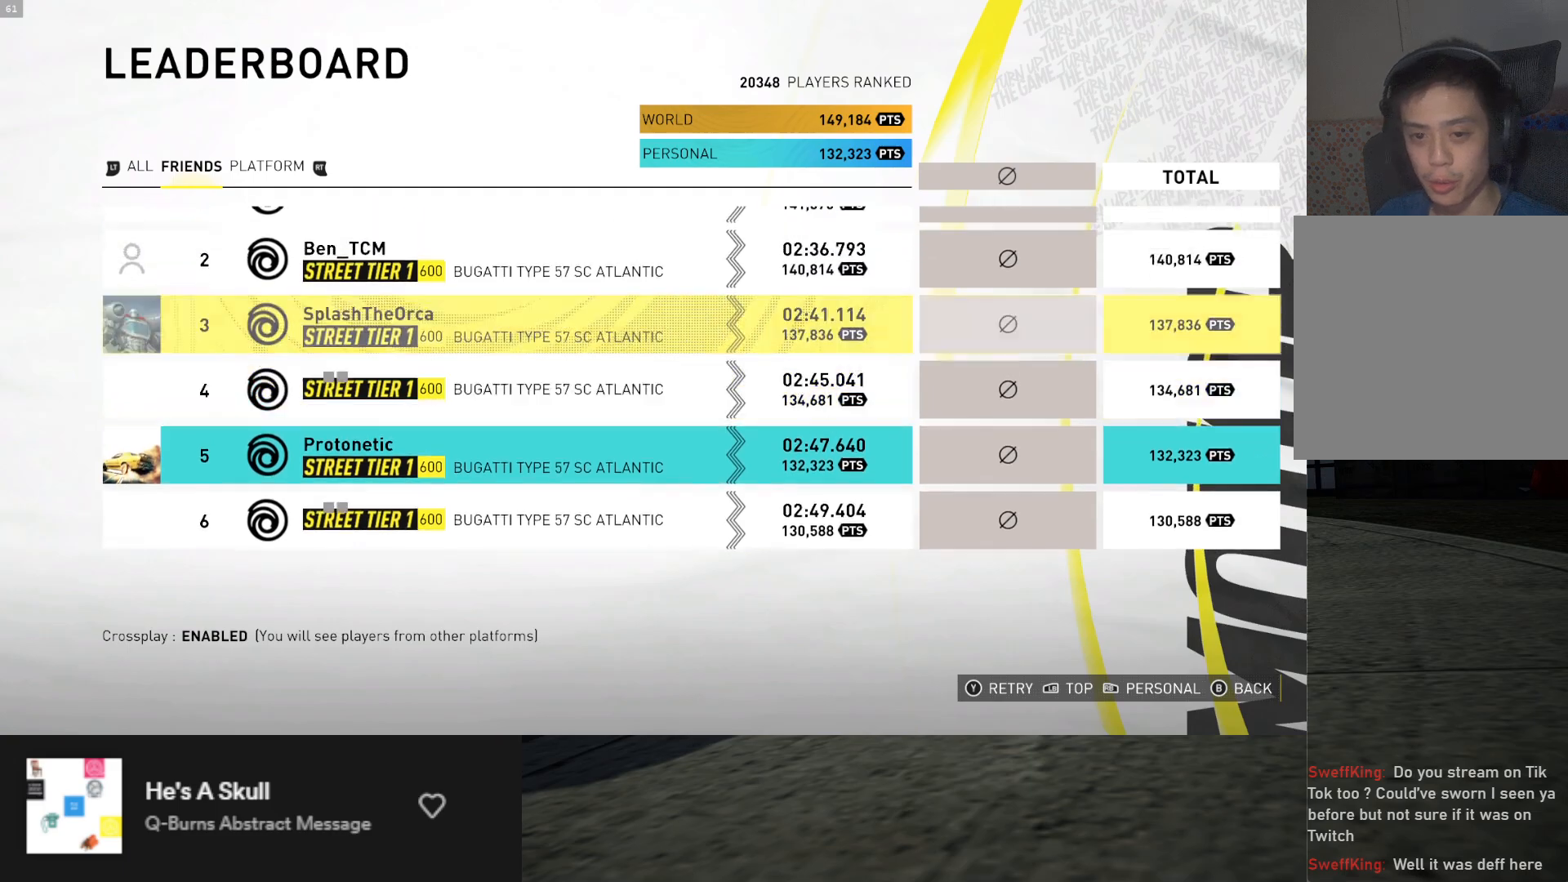
{"buttons": [], "left_stick": "center", "right_stick": "center", "events": [[17, "DPAD_UP", "up"], [100, "DPAD_UP", "down"], [150, "DPAD_UP", "up"], [217, "DPAD_UP", "down"], [283, "DPAD_UP", "up"], [350, "DPAD_UP", "down"], [417, "DPAD_UP", "up"]]}